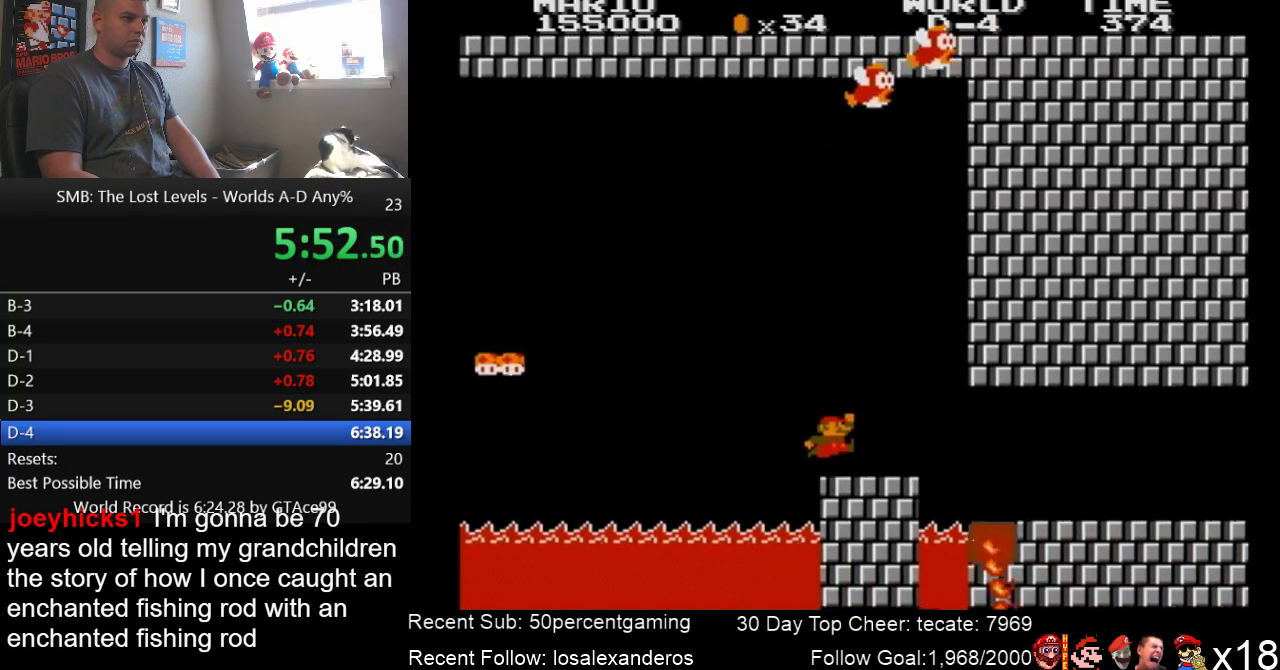
Gameplay with a controller (Nintendo layout); each line is a JSON object with the inputs held at the frame after it. "events" lists button and stick changes between this image and that frame as [ms after this image, input, new state], when the widget could be followed in between. Not read: L3 R3.
{"buttons": ["B", "DPAD_RIGHT"], "events": []}
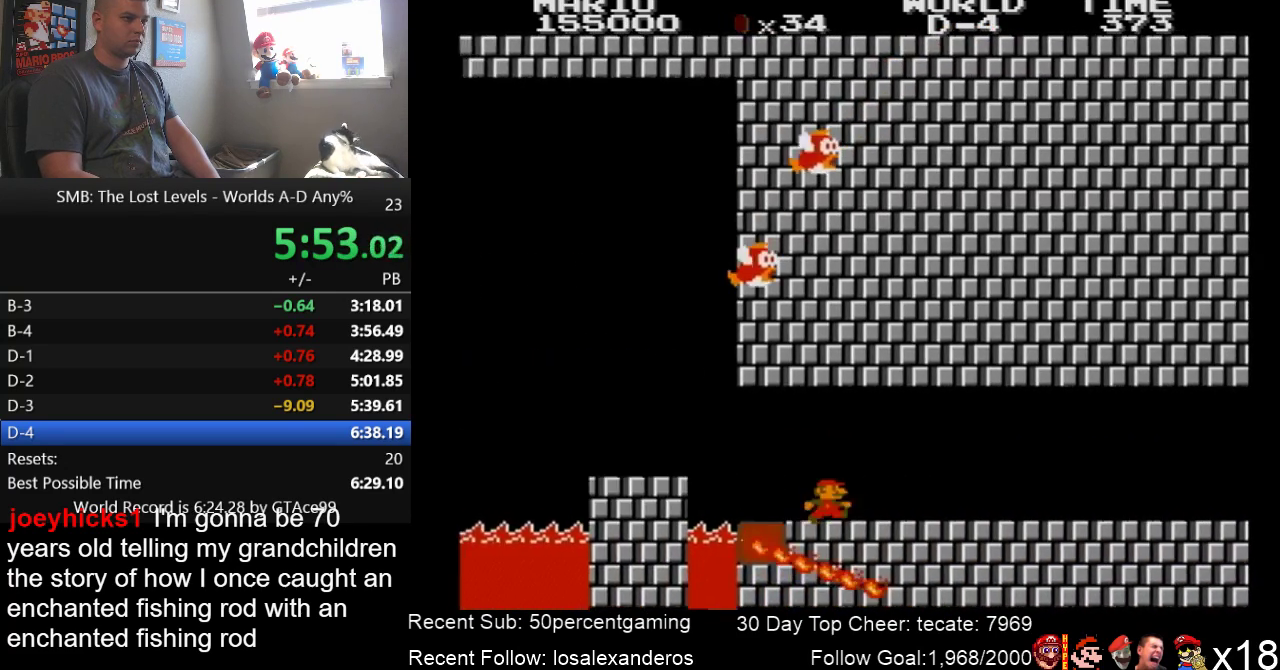
{"buttons": ["B", "DPAD_RIGHT"], "events": [[217, "A", "down"], [400, "A", "up"]]}
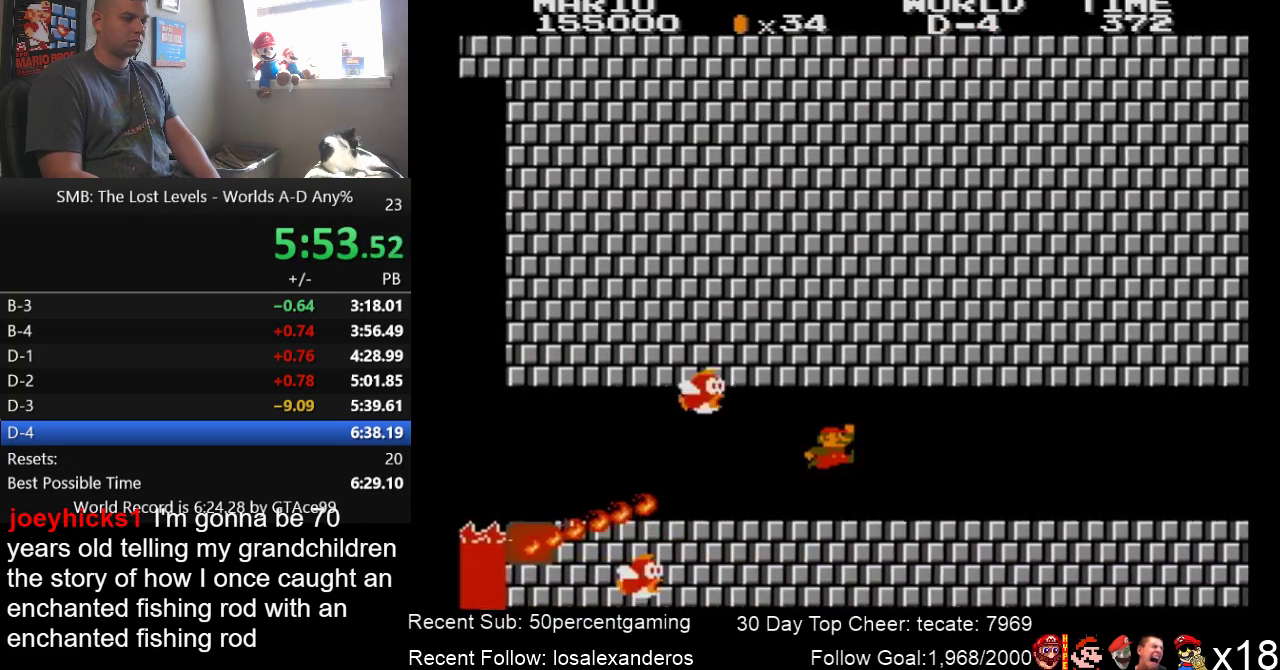
{"buttons": ["A", "B", "DPAD_RIGHT"], "events": [[117, "A", "down"], [250, "A", "up"], [467, "A", "down"]]}
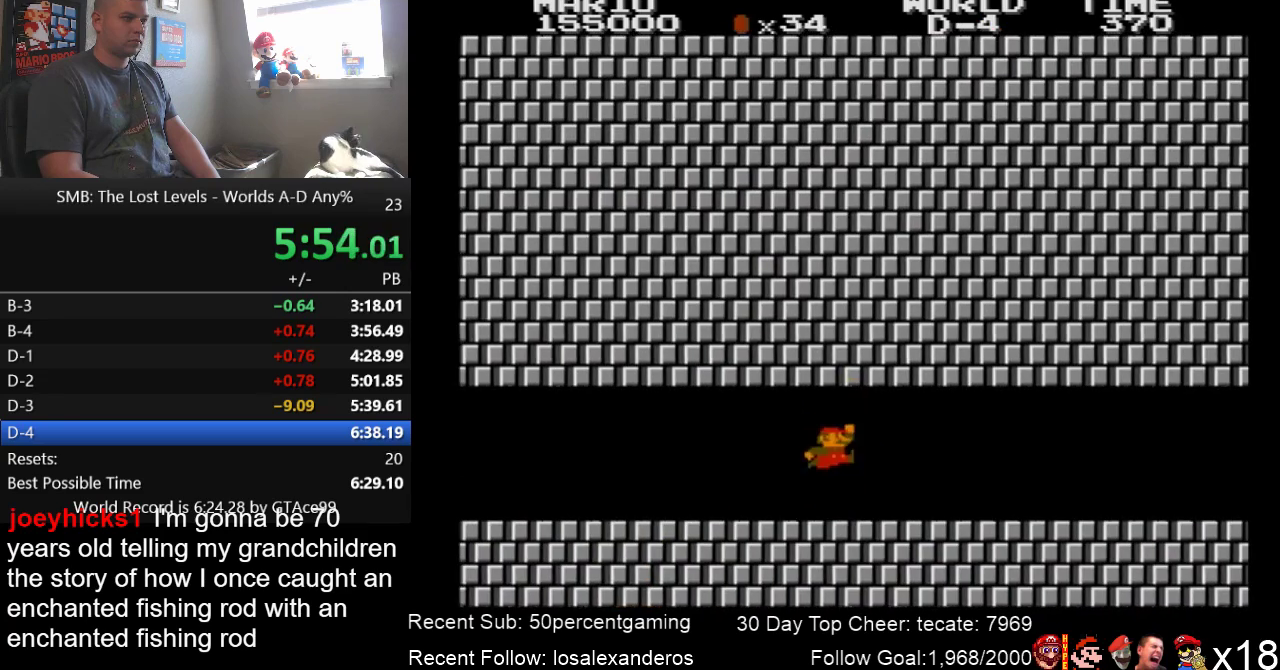
{"buttons": ["B", "DPAD_RIGHT"], "events": [[83, "A", "up"], [283, "A", "down"], [400, "A", "up"]]}
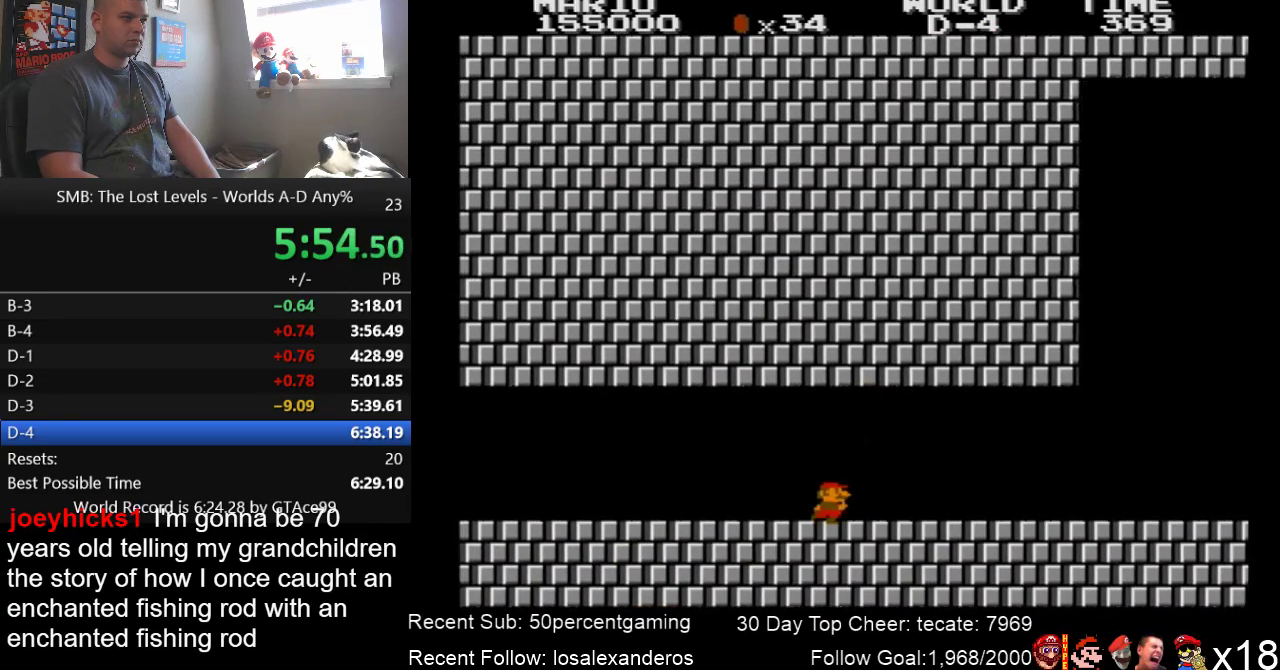
{"buttons": ["B", "DPAD_RIGHT"], "events": []}
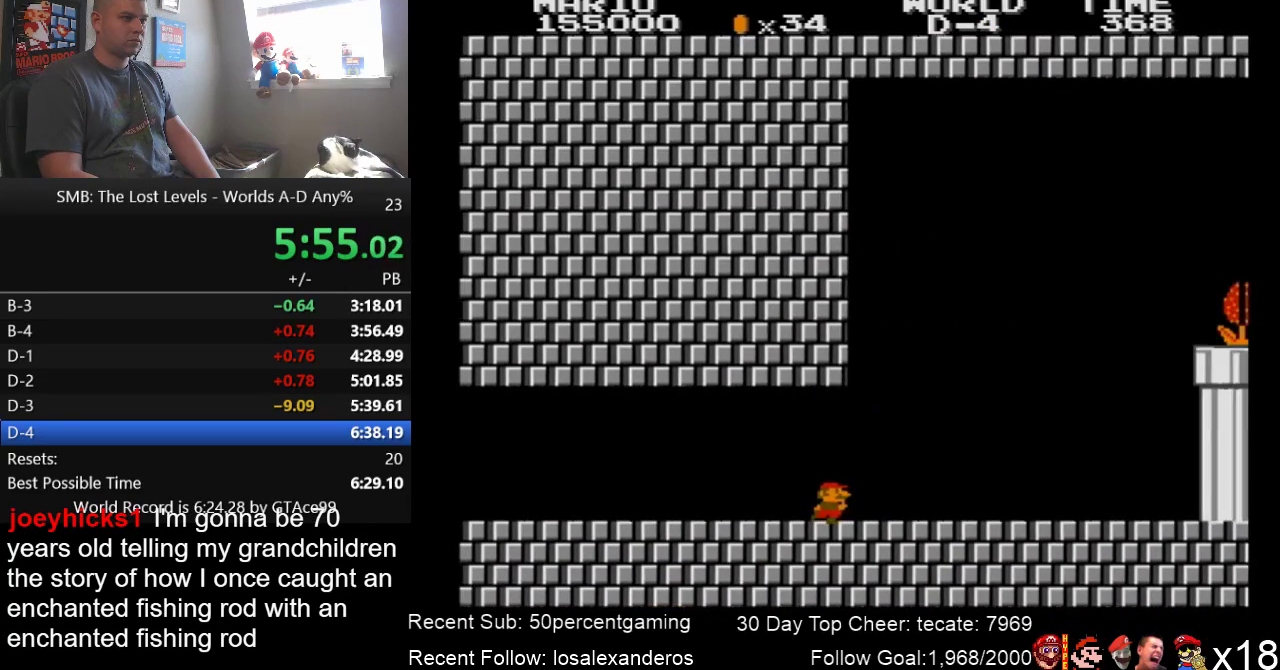
{"buttons": ["B", "DPAD_RIGHT"], "events": []}
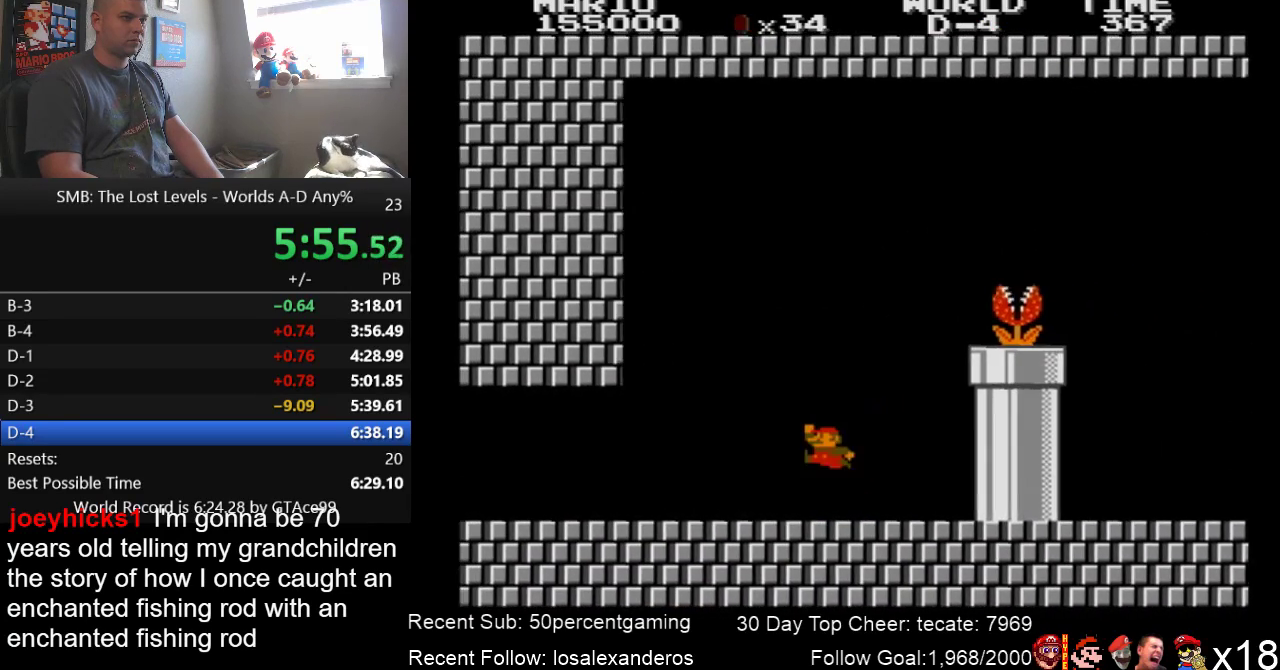
{"buttons": ["B"], "events": [[83, "DPAD_LEFT", "down"], [83, "DPAD_RIGHT", "up"], [117, "A", "down"], [183, "DPAD_LEFT", "up"], [500, "A", "up"]]}
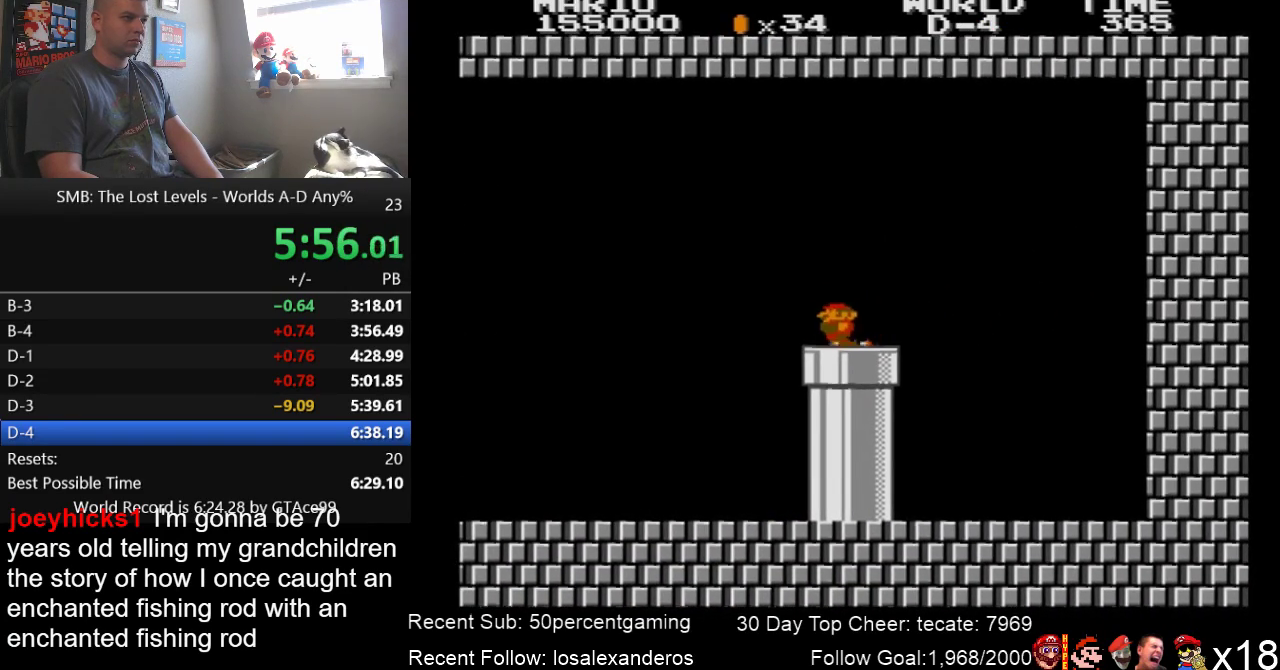
{"buttons": ["B"], "events": [[83, "DPAD_DOWN", "down"], [467, "DPAD_DOWN", "up"]]}
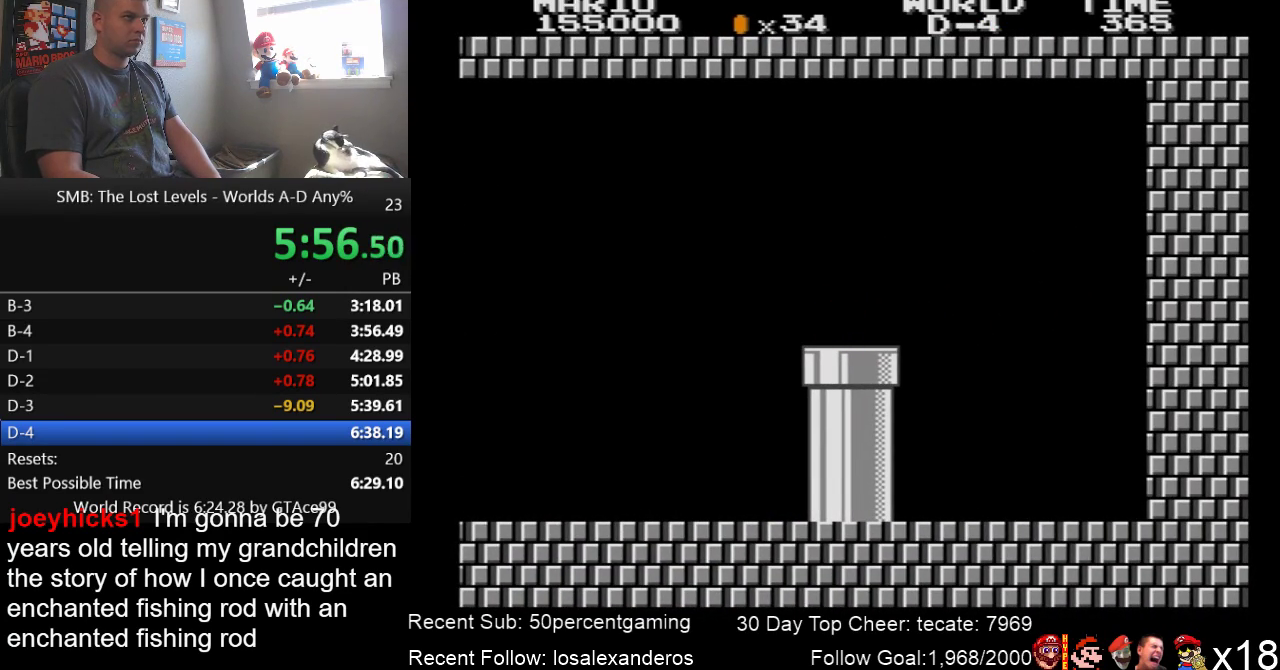
{"buttons": ["B"], "events": [[33, "B", "up"], [467, "B", "down"]]}
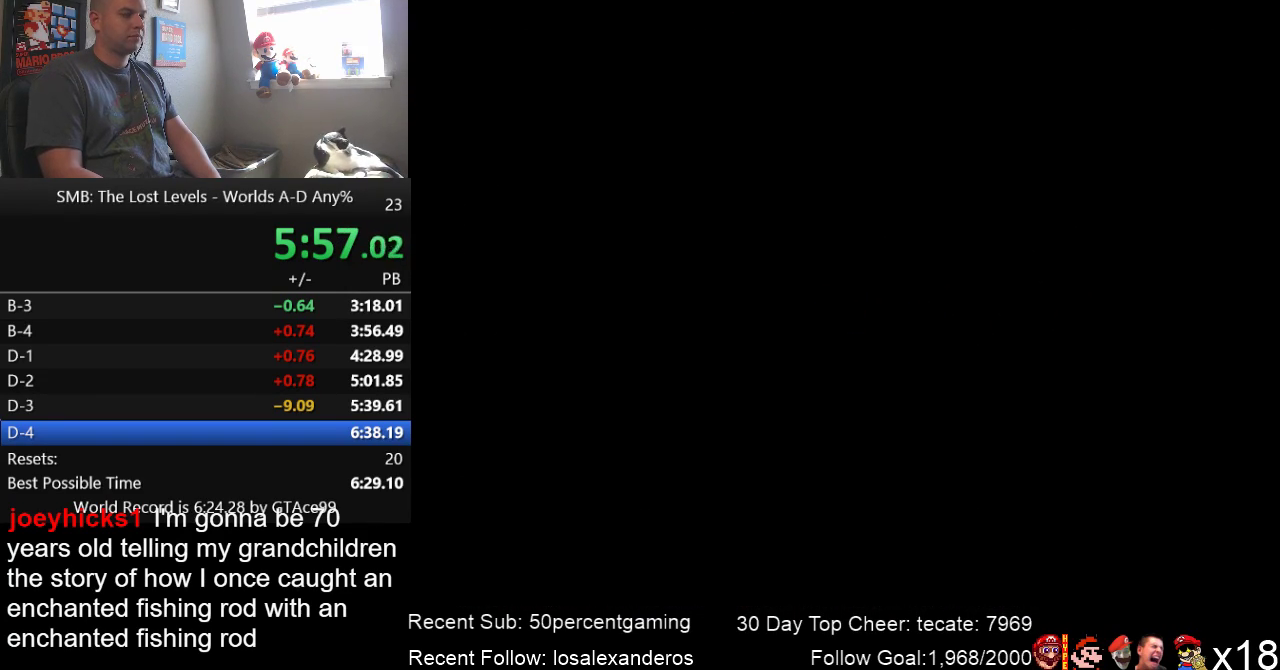
{"buttons": ["B", "DPAD_RIGHT"], "events": [[33, "DPAD_RIGHT", "down"]]}
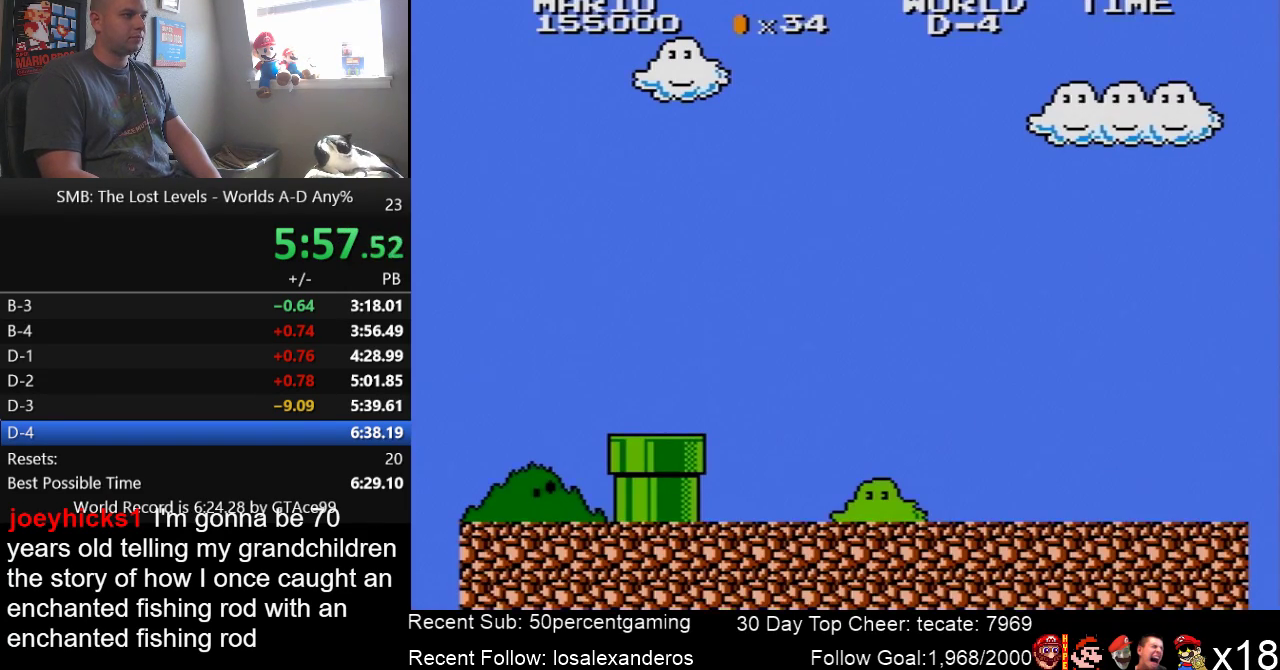
{"buttons": ["B", "DPAD_RIGHT"], "events": []}
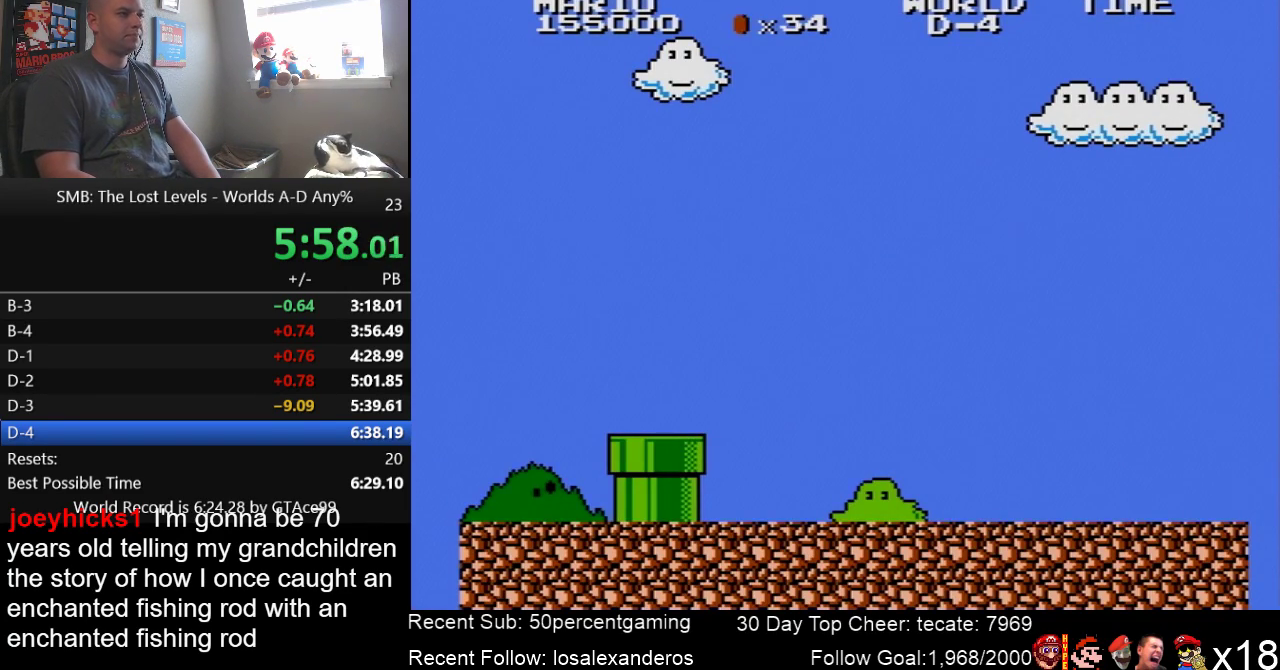
{"buttons": ["B", "DPAD_RIGHT"], "events": []}
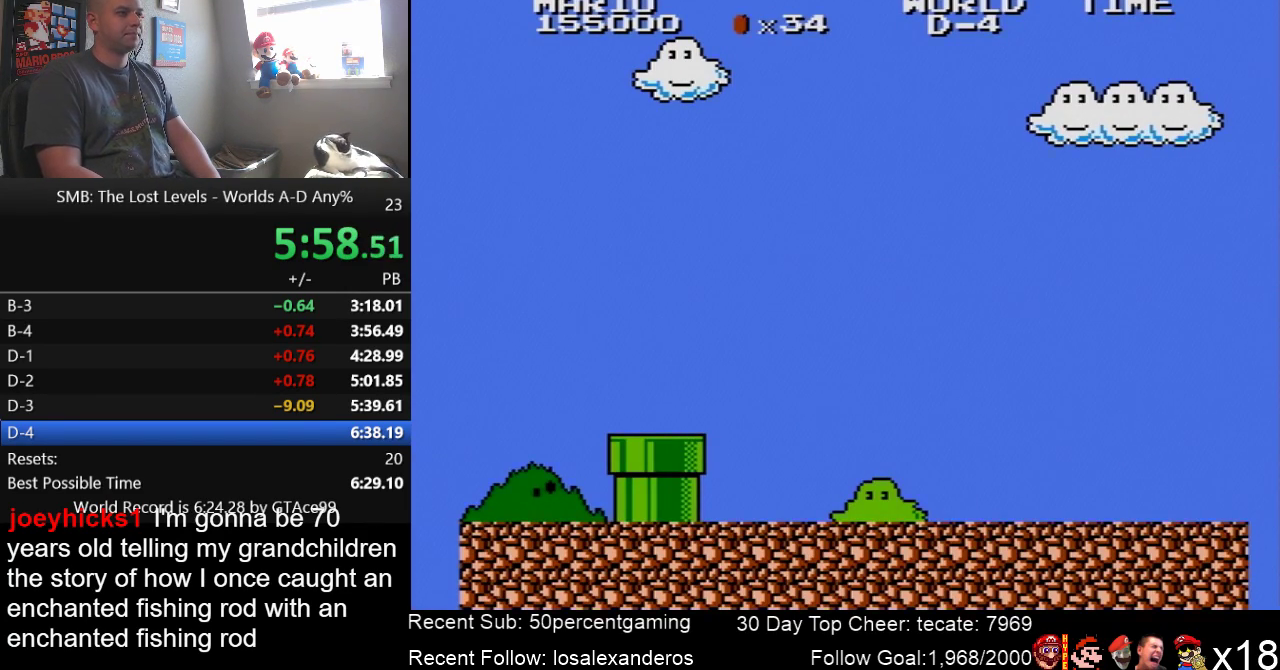
{"buttons": ["B", "DPAD_RIGHT"], "events": []}
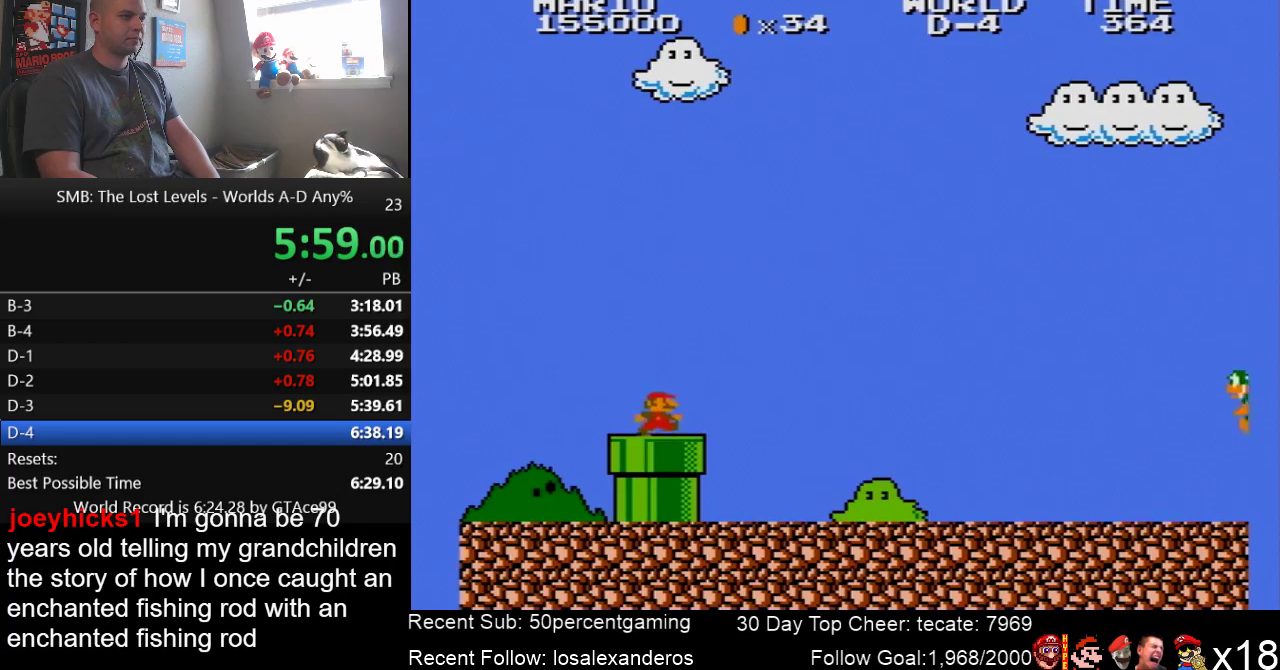
{"buttons": ["B", "DPAD_RIGHT"], "events": []}
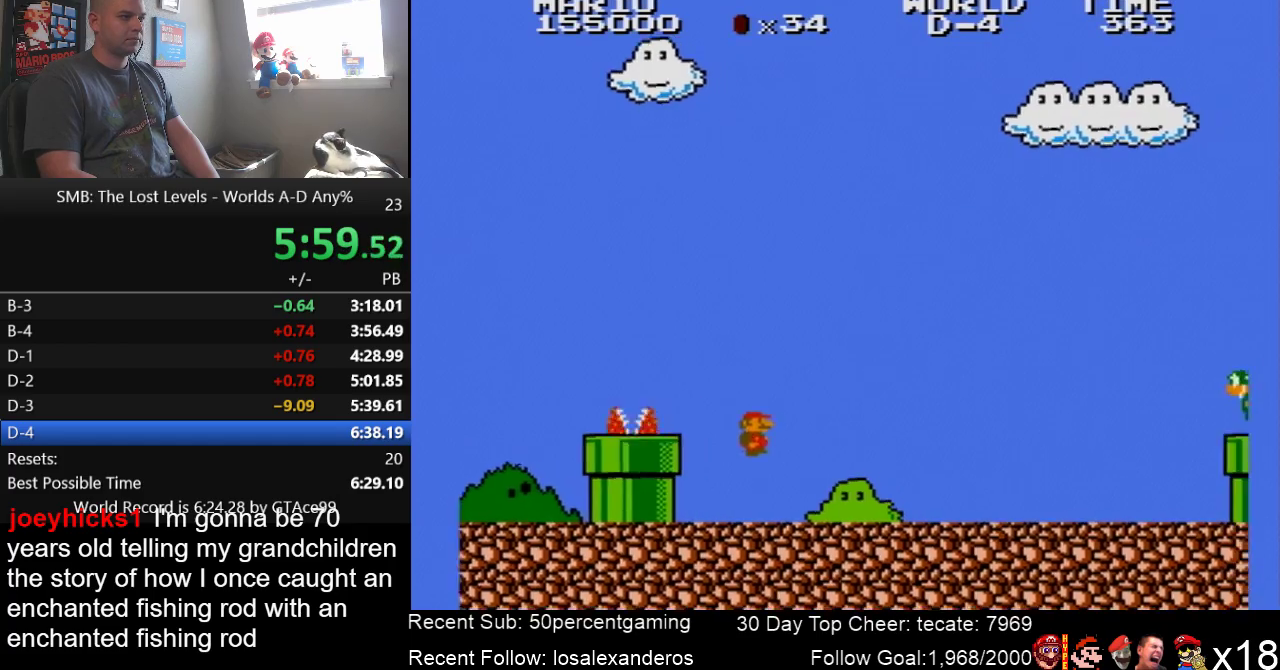
{"buttons": ["A", "B", "DPAD_RIGHT"], "events": [[400, "A", "down"]]}
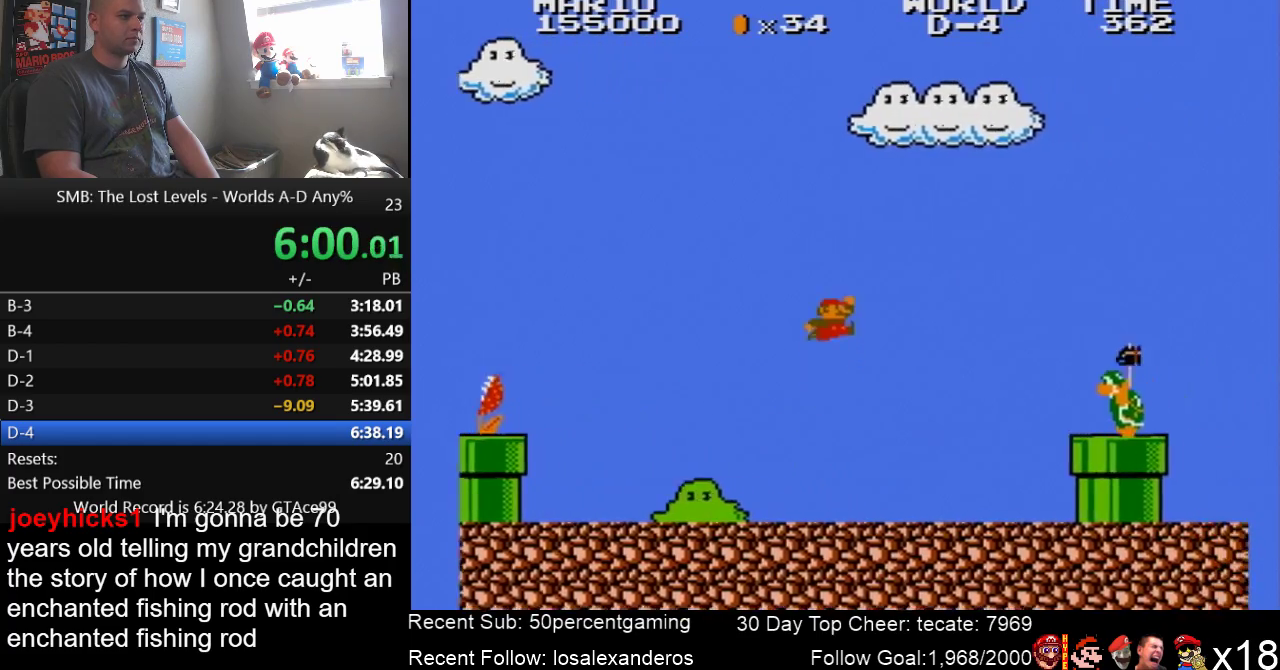
{"buttons": ["A", "B", "DPAD_RIGHT"], "events": []}
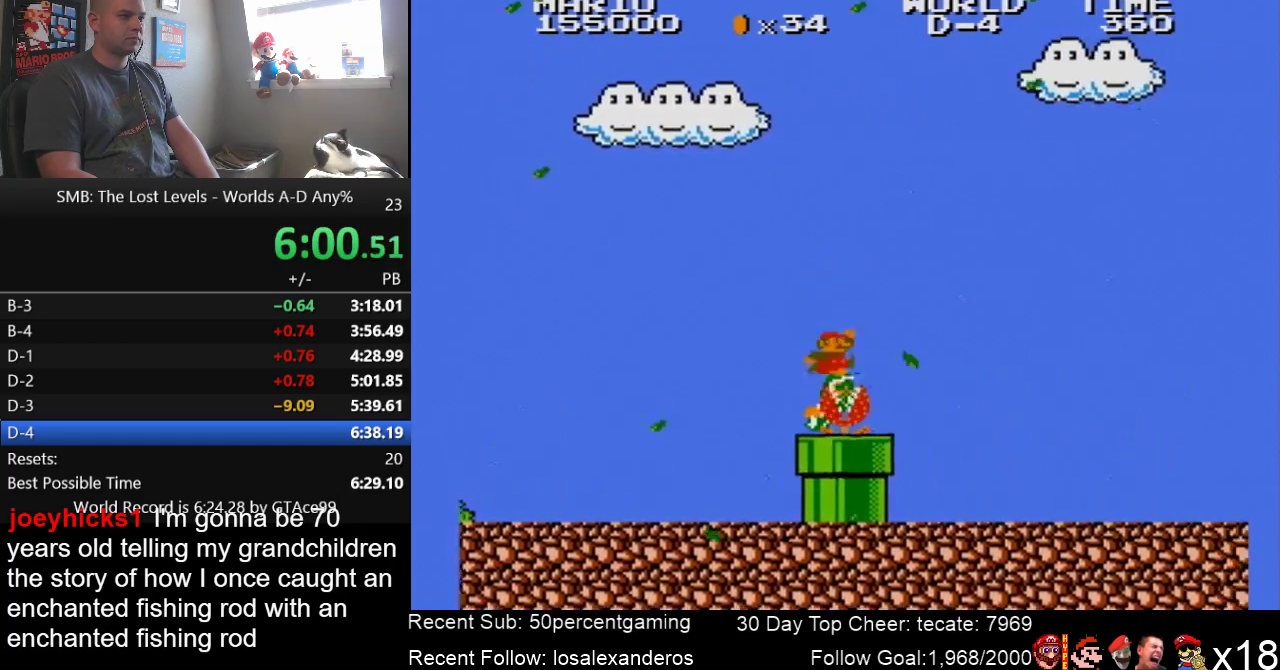
{"buttons": ["B", "DPAD_RIGHT"], "events": [[433, "A", "up"]]}
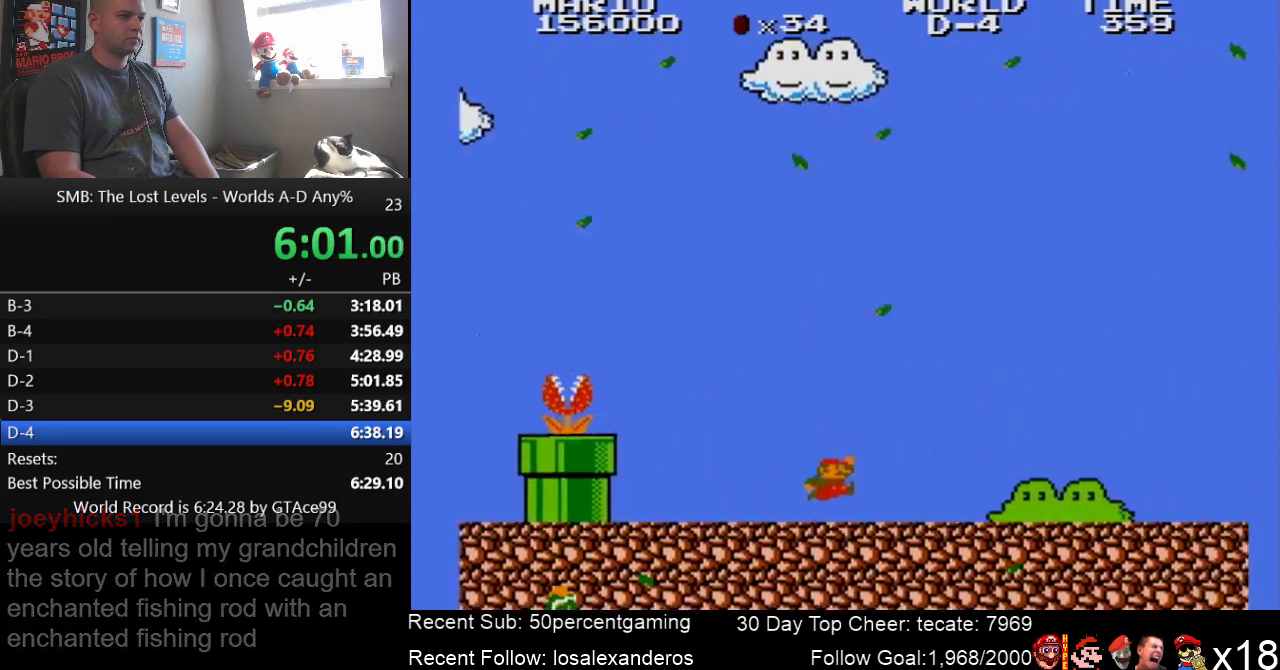
{"buttons": ["B", "DPAD_RIGHT"], "events": []}
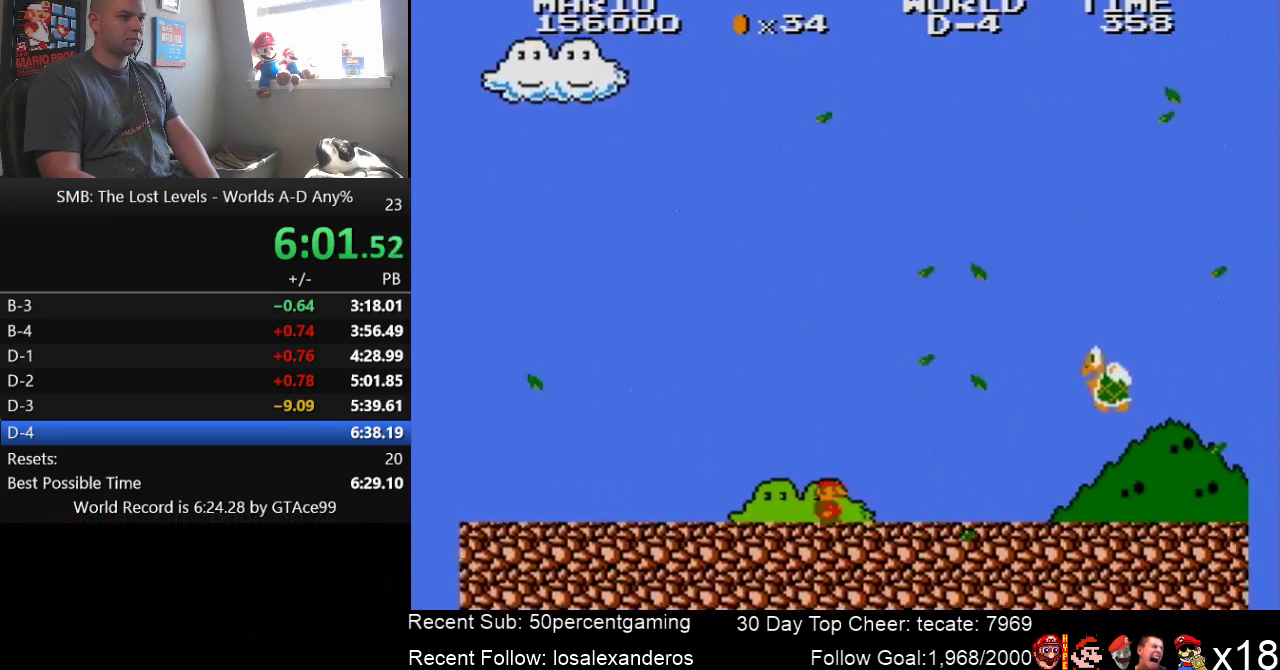
{"buttons": ["B", "DPAD_RIGHT"], "events": [[217, "A", "down"], [500, "A", "up"]]}
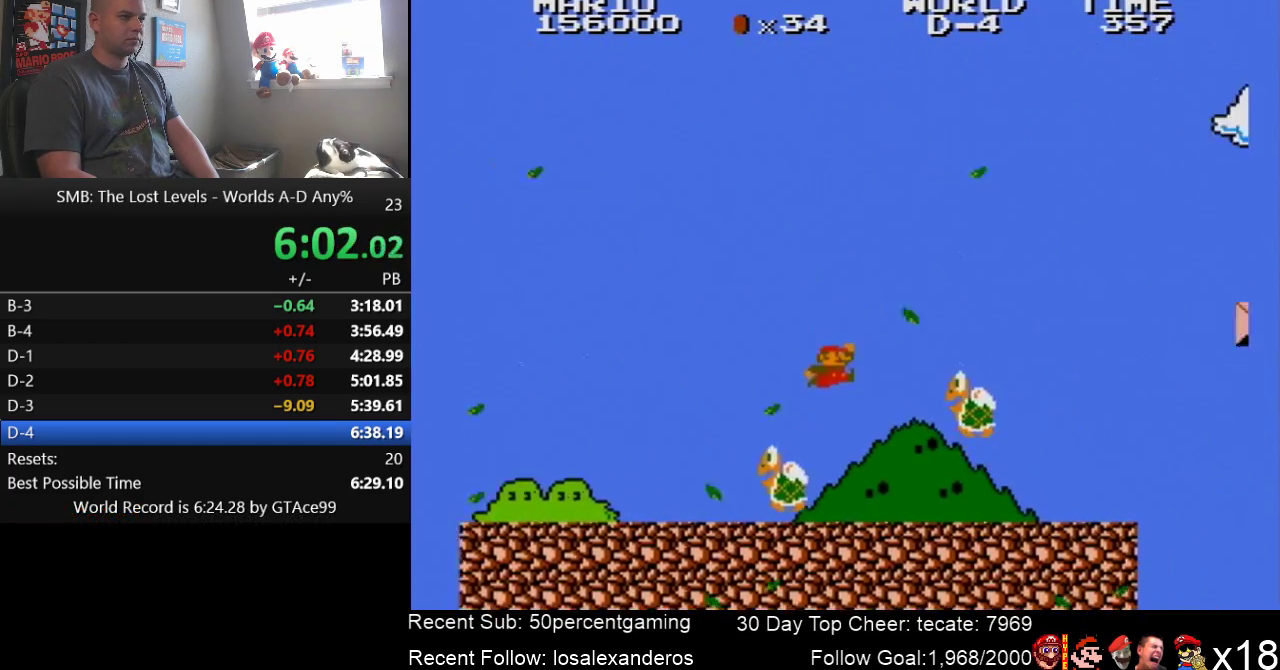
{"buttons": ["B", "DPAD_RIGHT"], "events": []}
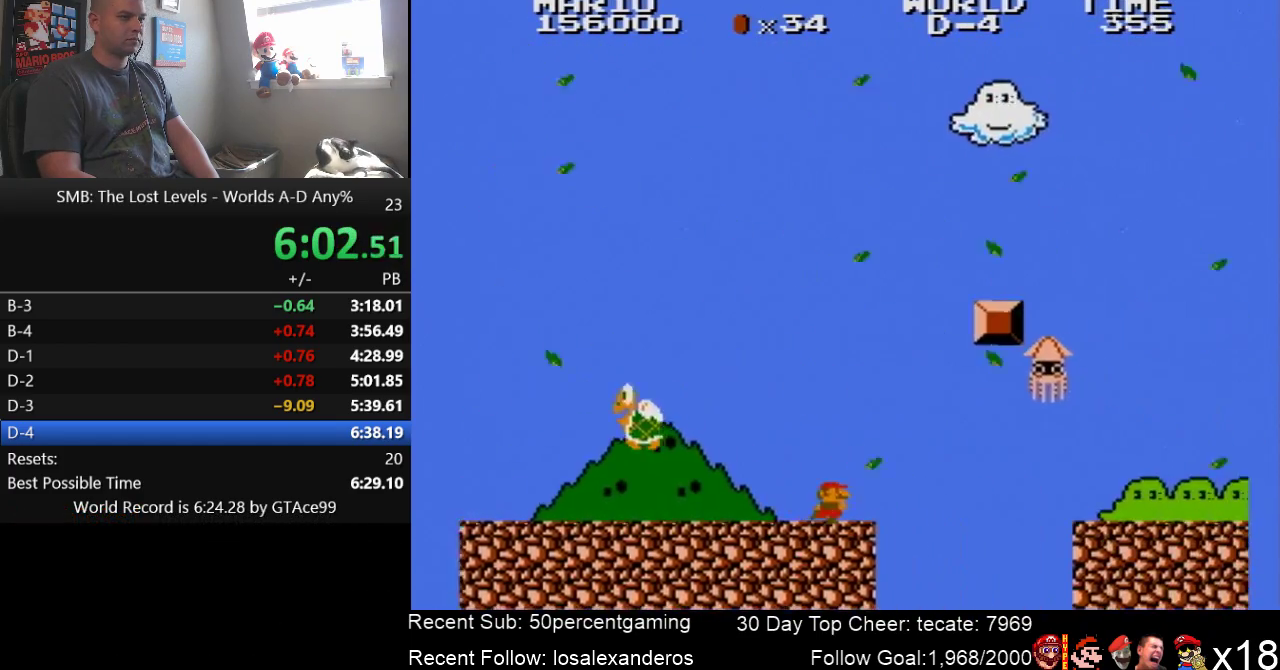
{"buttons": ["A", "B", "DPAD_RIGHT"], "events": [[317, "A", "down"]]}
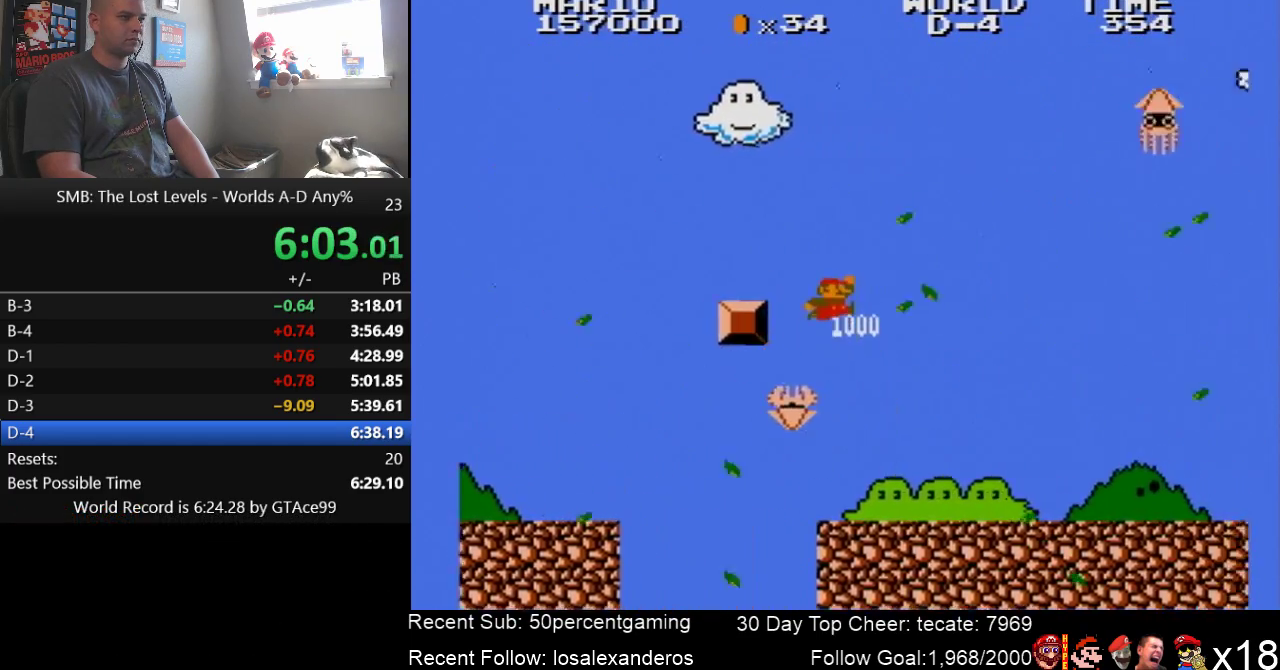
{"buttons": ["B", "DPAD_RIGHT"], "events": [[83, "A", "up"]]}
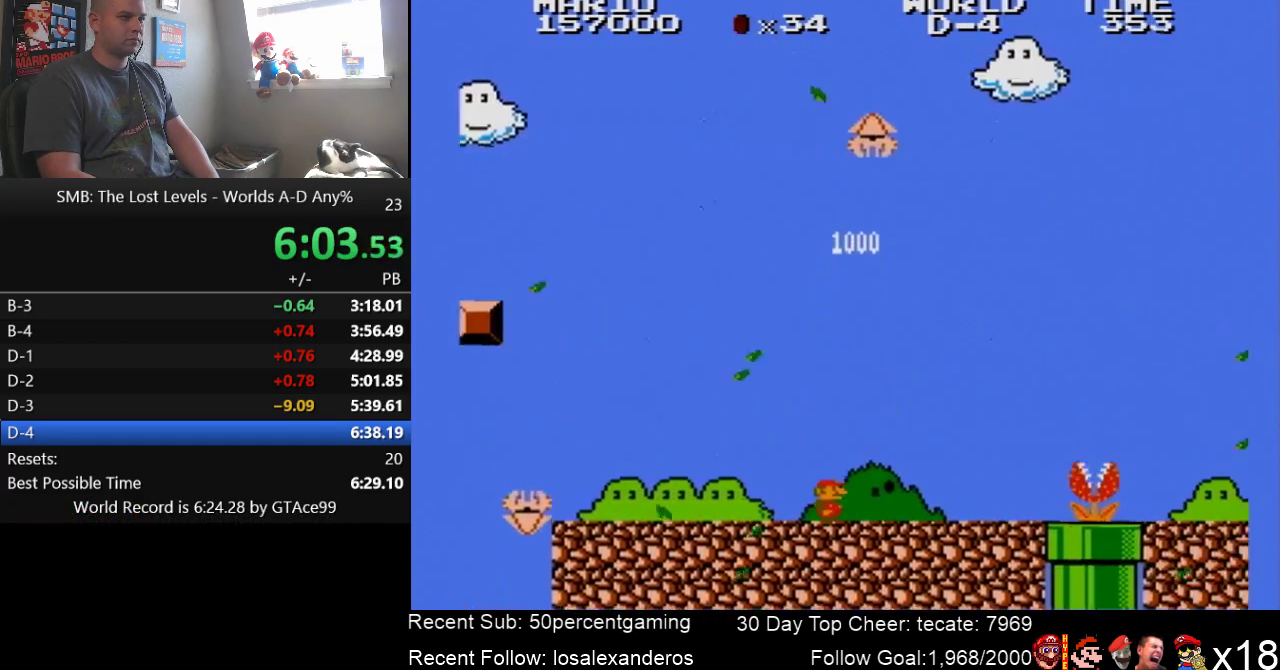
{"buttons": ["A", "B", "DPAD_RIGHT"], "events": [[333, "A", "down"]]}
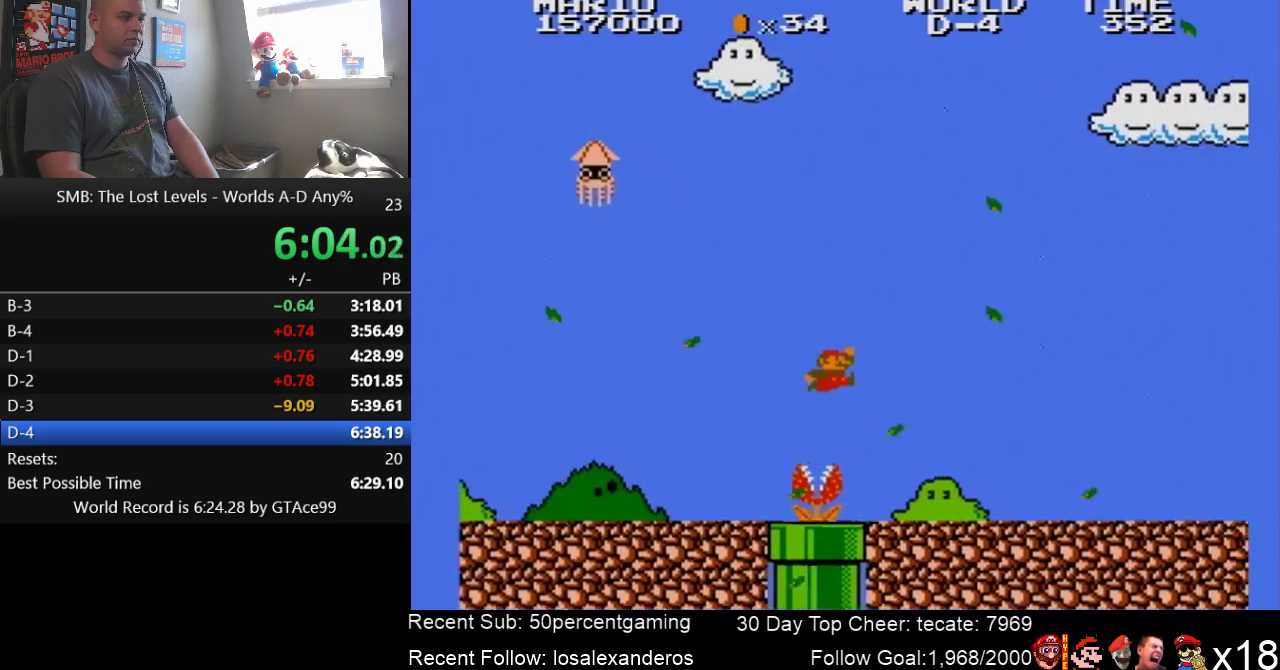
{"buttons": ["B", "DPAD_RIGHT"], "events": [[33, "A", "up"]]}